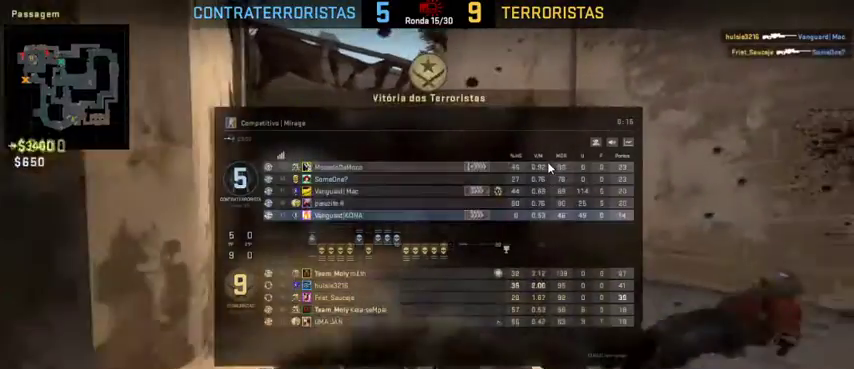
Gameplay with keyboard and mouse; each line is a JSON object with the keys and mouse buttons held at the frame after it. "events" lists presses ("down") and releases ("up") of "1", "2", "3", "4", "5", "a", "alt", "c", "caps_lock", "ctrl", "d", "e", "f", "g", "q", "r", "s", "shift", "space", "t", "tab", "v", "w", "x", "z", "mouse_left", "mouse_wheel" and "mouse_right" between this image and that frame as [ms after this image, input, new state], when the widget could be followed in between. "mouse_left", "mouse_wheel", "mouse_right" = the "left", "wheel", "right" buttons of the "mouse" list. No other keys are recorded. "wheel" means that the mouse wheel is clicked or scrolled. Not read: mouse_move.
{"keys": ["tab"], "mouse": [], "events": []}
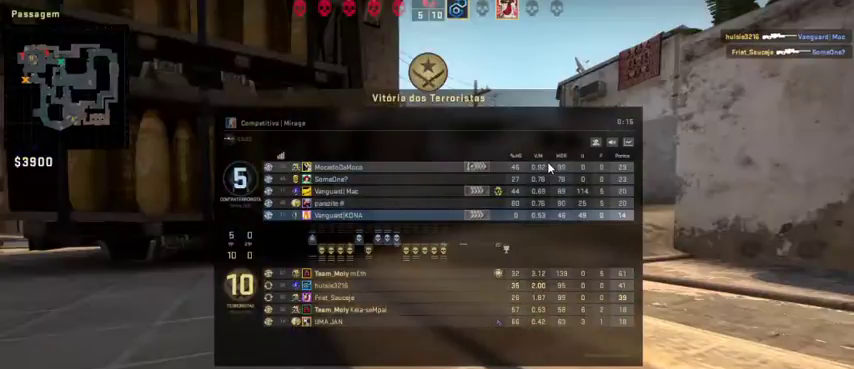
{"keys": ["tab"], "mouse": [], "events": []}
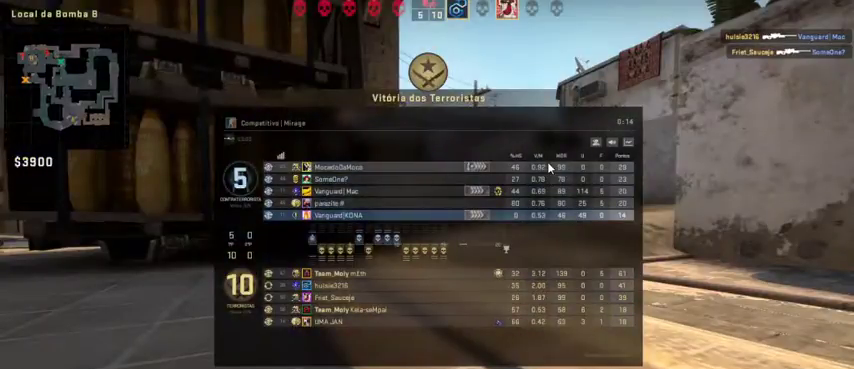
{"keys": ["tab"], "mouse": [], "events": []}
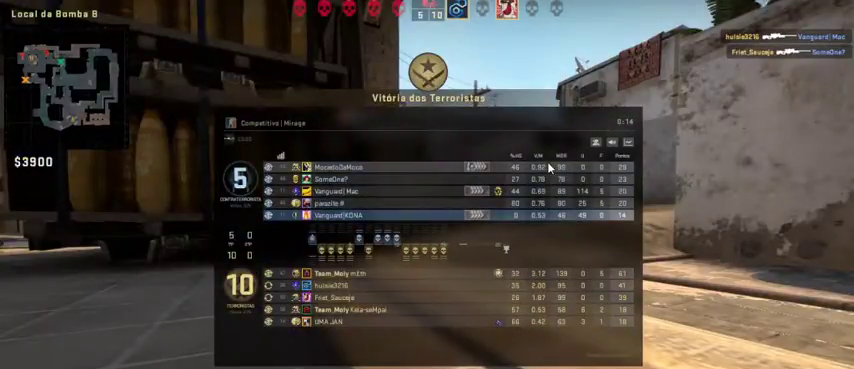
{"keys": ["tab"], "mouse": [], "events": []}
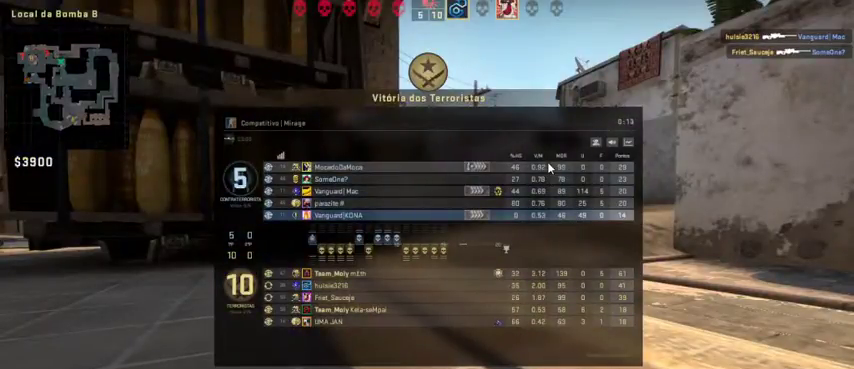
{"keys": ["tab"], "mouse": [], "events": []}
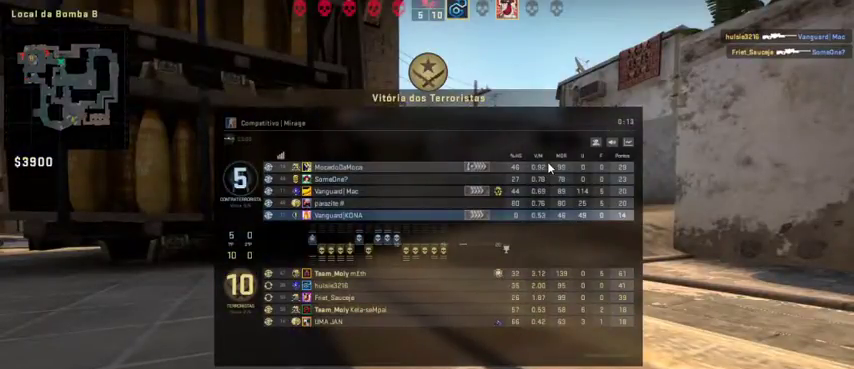
{"keys": [], "mouse": [], "events": [[367, "tab", "up"]]}
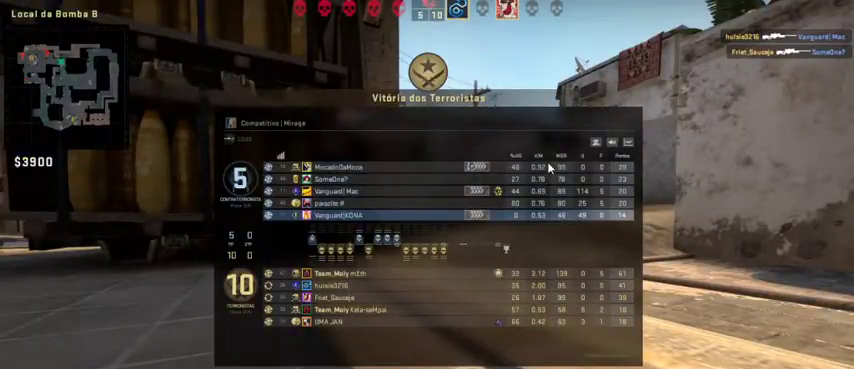
{"keys": ["w"], "mouse": [], "events": [[500, "w", "down"]]}
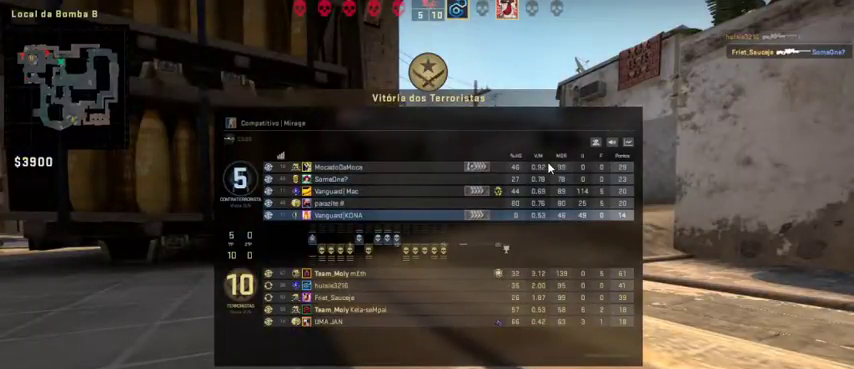
{"keys": ["w"], "mouse": [], "events": []}
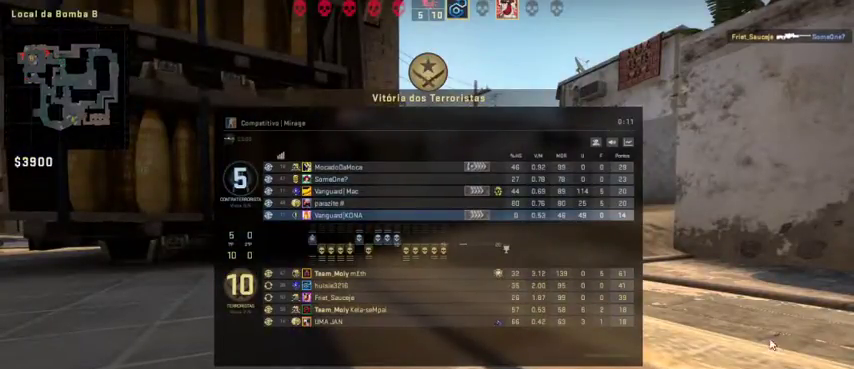
{"keys": ["w"], "mouse": [], "events": [[300, "space", "down"], [400, "space", "up"]]}
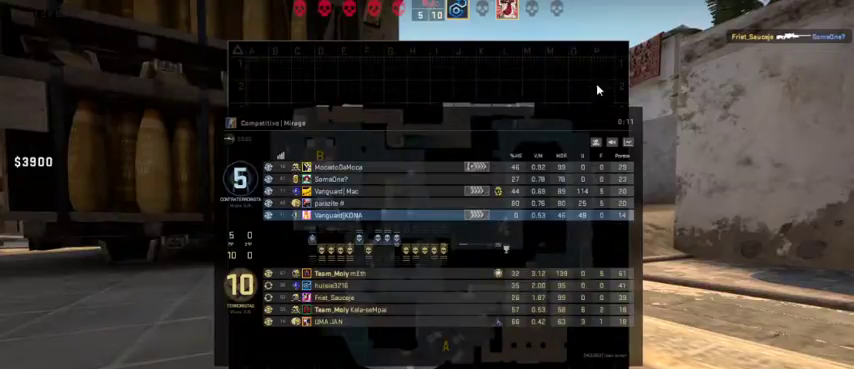
{"keys": ["w"], "mouse": [], "events": []}
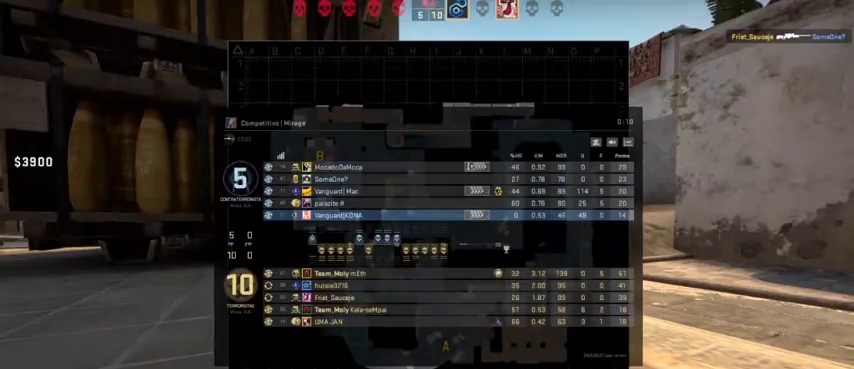
{"keys": ["w"], "mouse": ["left"], "events": [[67, "mouse_left", "down"]]}
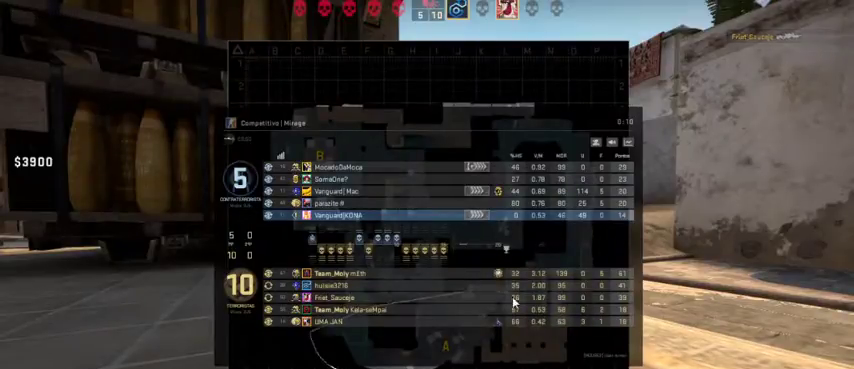
{"keys": ["w"], "mouse": [], "events": [[300, "mouse_left", "up"]]}
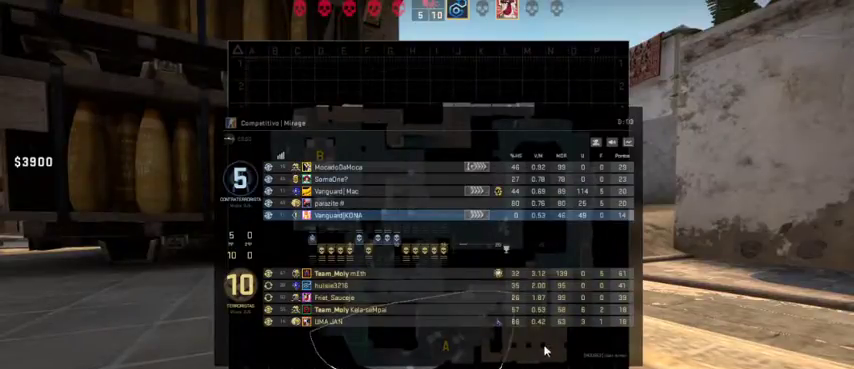
{"keys": ["w"], "mouse": ["left"], "events": [[133, "mouse_left", "down"]]}
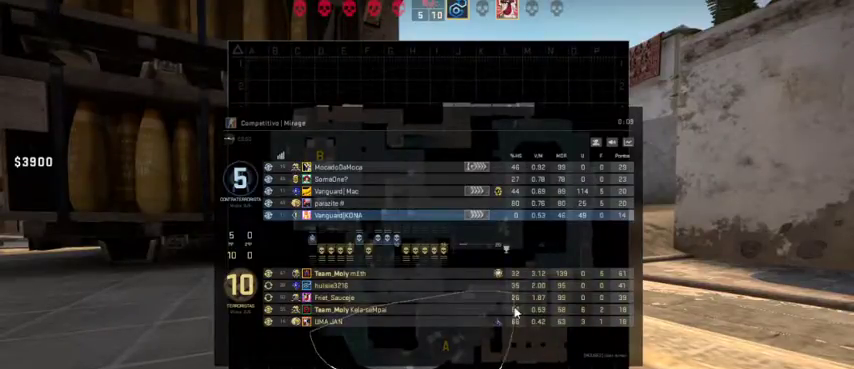
{"keys": ["w"], "mouse": [], "events": [[433, "mouse_left", "up"]]}
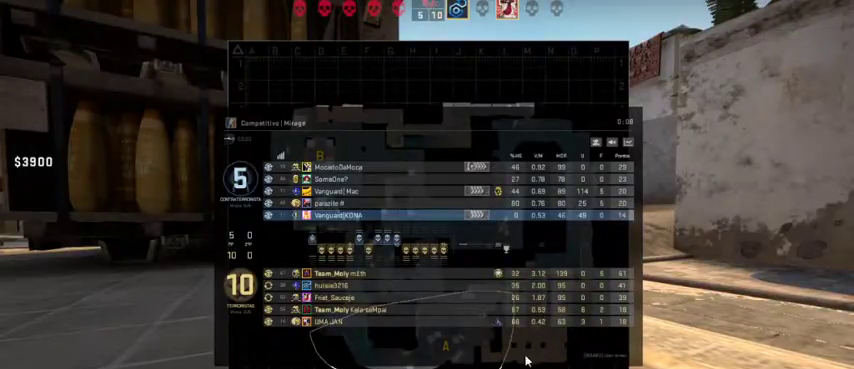
{"keys": ["w"], "mouse": ["left"], "events": [[167, "mouse_left", "down"]]}
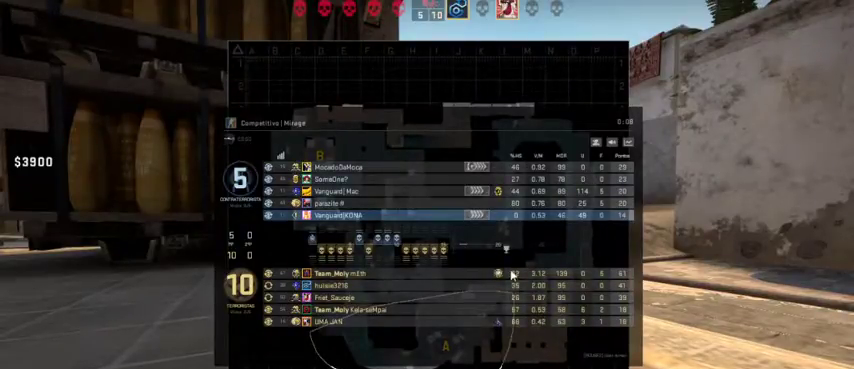
{"keys": [], "mouse": [], "events": [[33, "mouse_left", "up"], [33, "w", "up"]]}
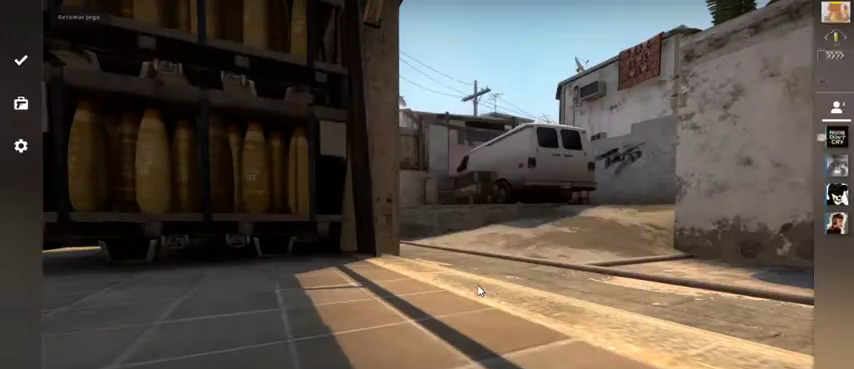
{"keys": [], "mouse": [], "events": []}
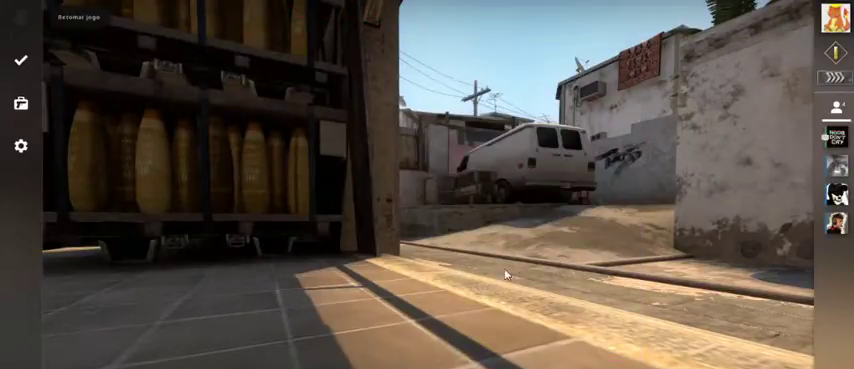
{"keys": [], "mouse": [], "events": []}
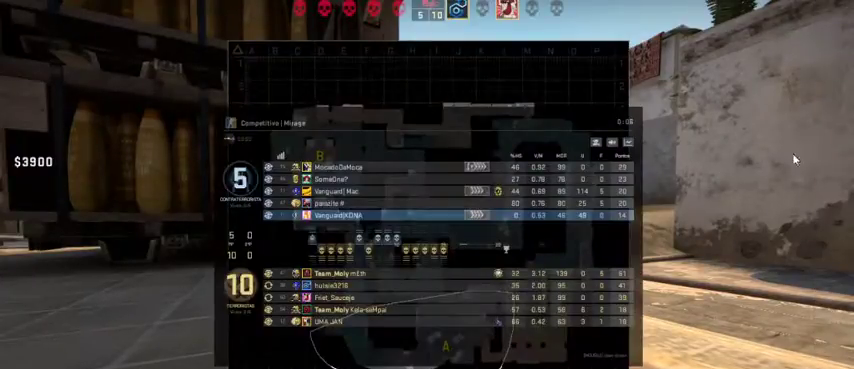
{"keys": [], "mouse": [], "events": []}
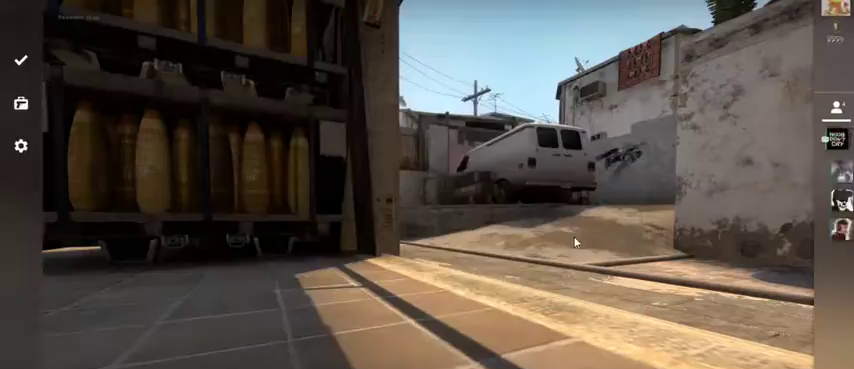
{"keys": [], "mouse": [], "events": []}
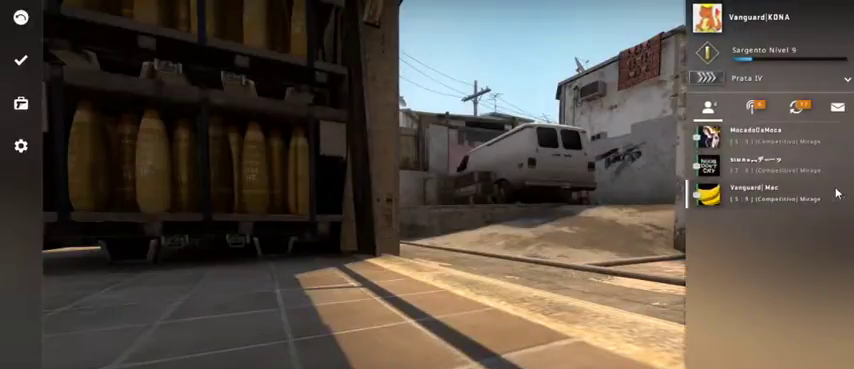
{"keys": [], "mouse": [], "events": []}
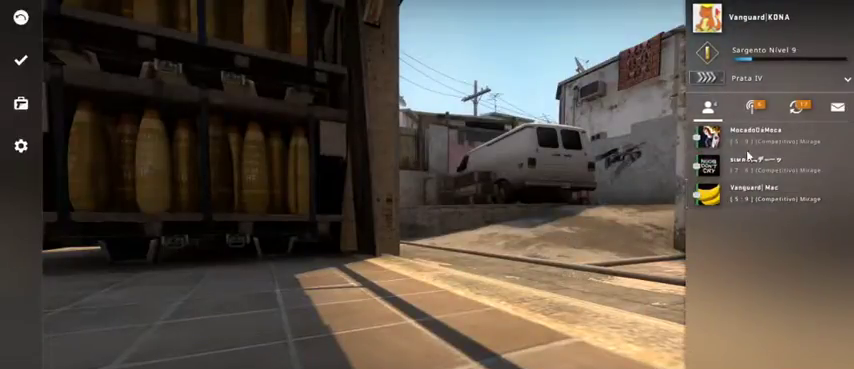
{"keys": [], "mouse": [], "events": []}
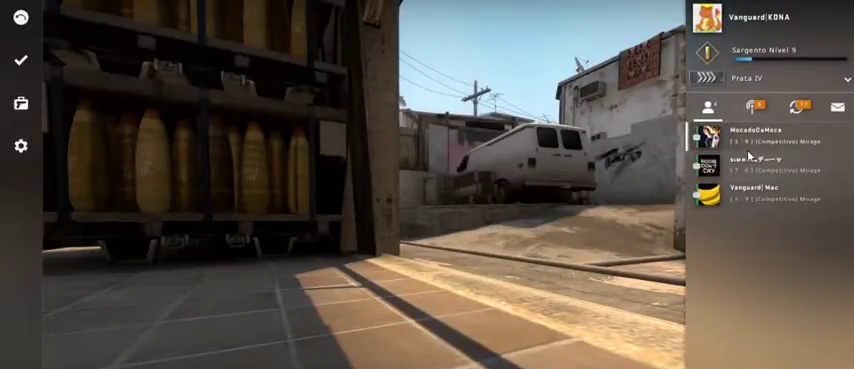
{"keys": [], "mouse": [], "events": [[67, "mouse_left", "down"], [200, "mouse_left", "up"]]}
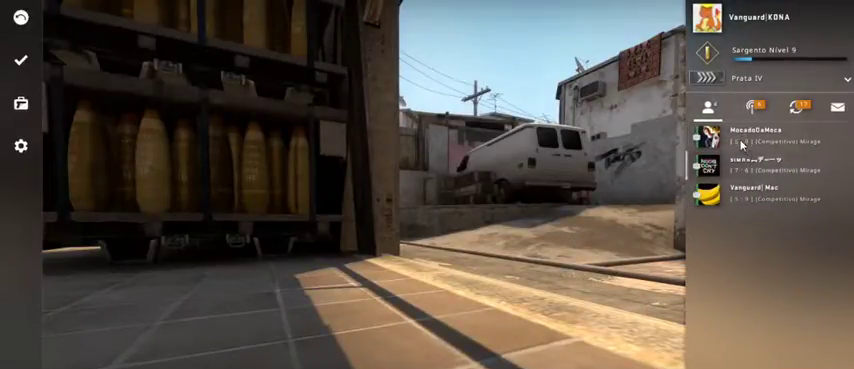
{"keys": [], "mouse": [], "events": [[133, "mouse_left", "down"], [200, "mouse_left", "up"]]}
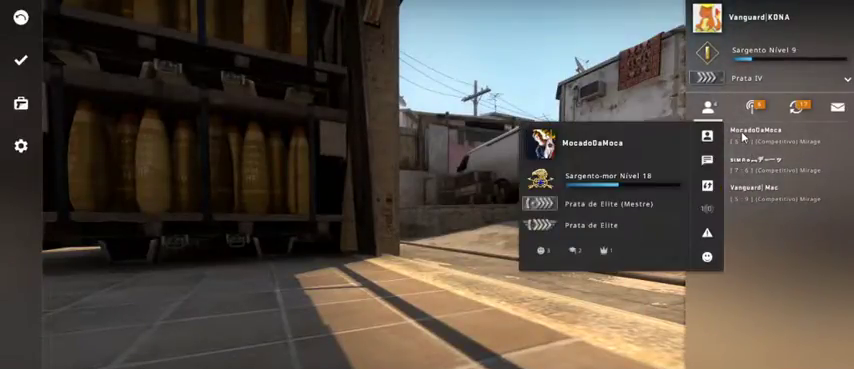
{"keys": [], "mouse": [], "events": []}
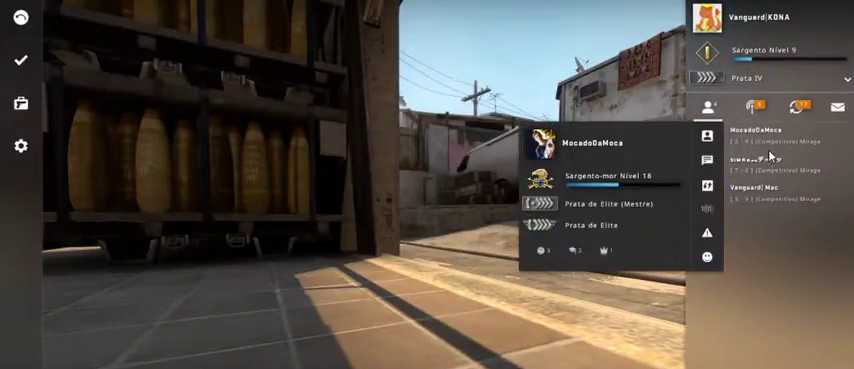
{"keys": [], "mouse": [], "events": [[167, "mouse_left", "down"], [300, "mouse_left", "up"]]}
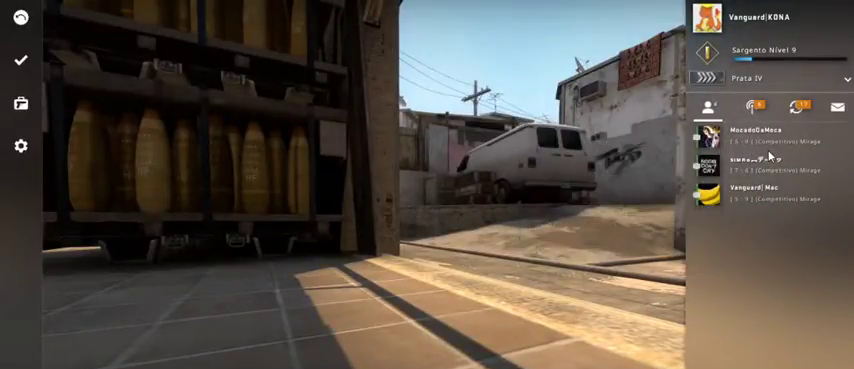
{"keys": [], "mouse": [], "events": [[300, "mouse_left", "down"], [433, "mouse_left", "up"]]}
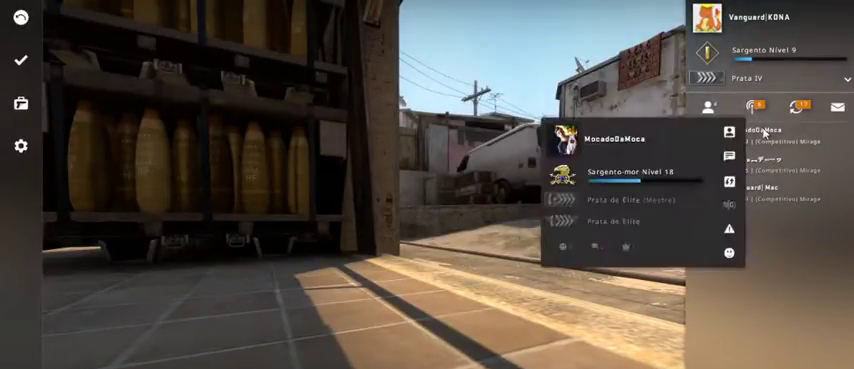
{"keys": [], "mouse": [], "events": [[167, "mouse_left", "down"], [333, "mouse_left", "up"]]}